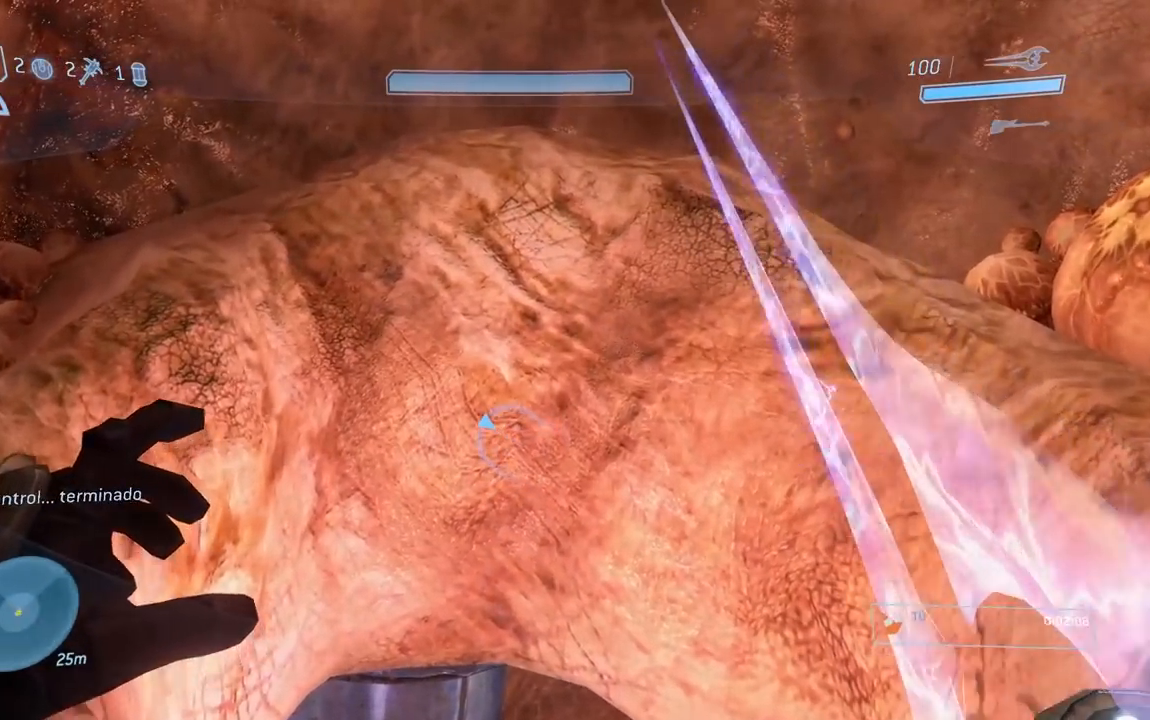
Gameplay with a controller (Xbox layout); each line is a JSON object with the inputs held at the frame after it. "events" lists button and stick changes between this image and that frame as [ms after this image, input, new state], when the widget could be followed in between. This document gives stick clicks only as held states, not as events.
{"buttons": [], "left_stick": "down", "right_stick": "center", "events": [[50, "right_stick", "center"], [150, "X", "down"], [250, "X", "up"]]}
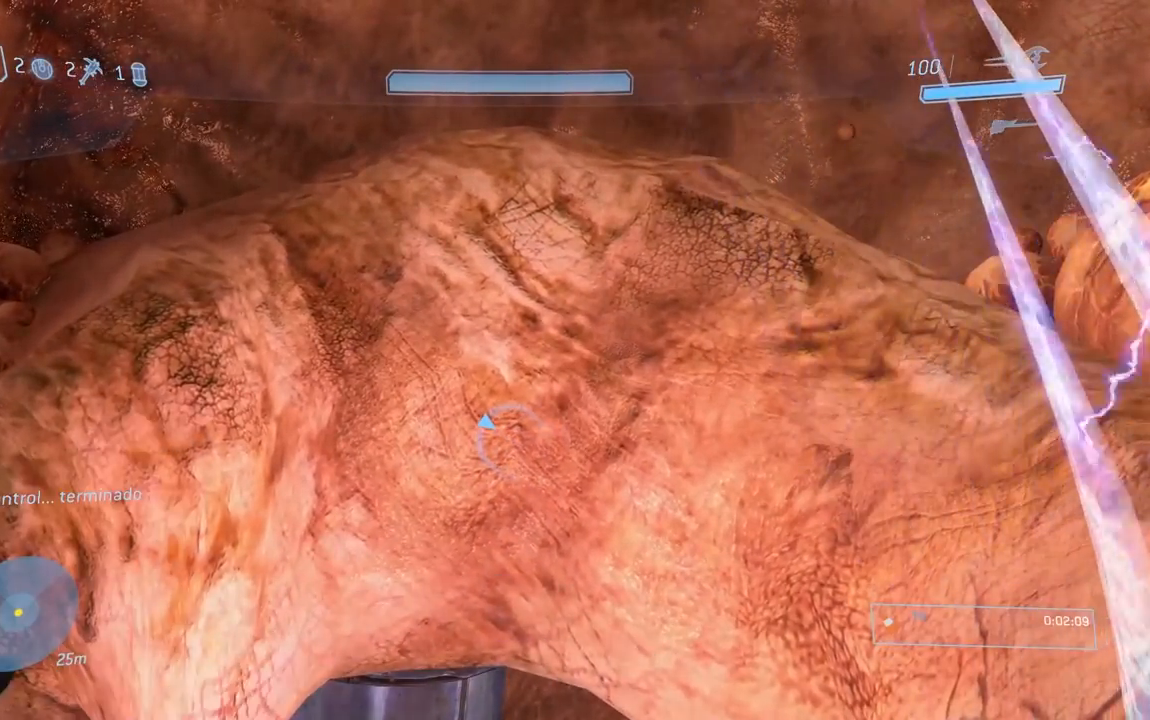
{"buttons": [], "left_stick": "down", "right_stick": "center", "events": []}
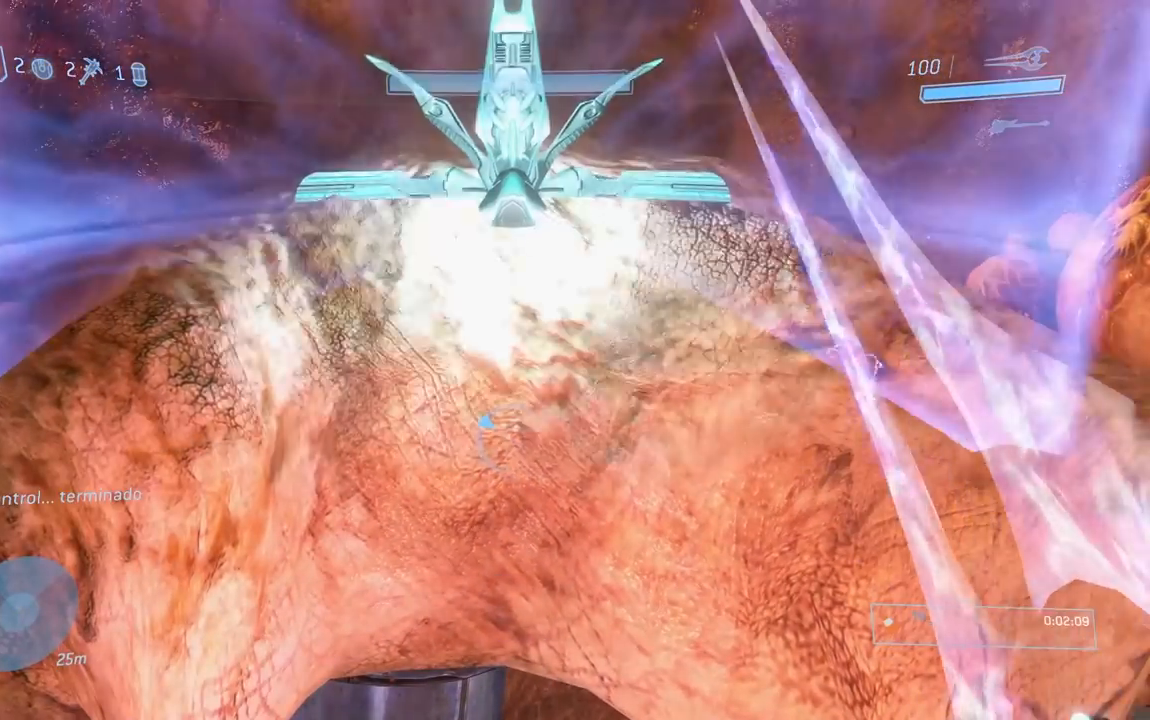
{"buttons": [], "left_stick": "down", "right_stick": "center", "events": []}
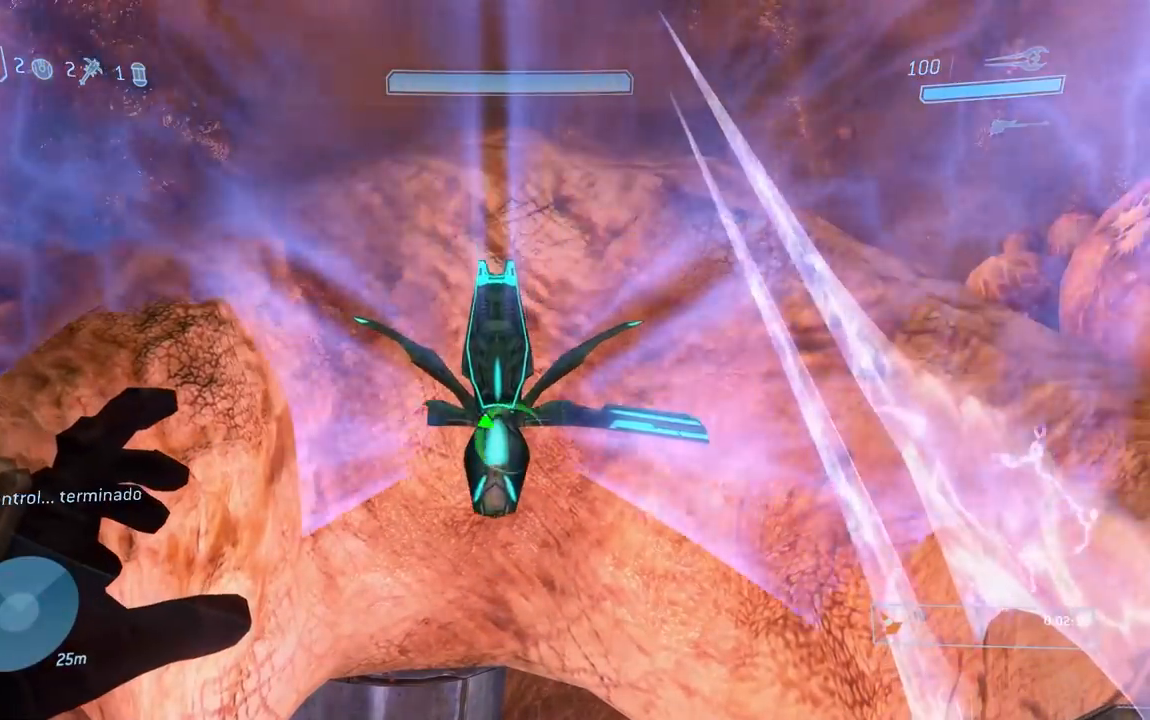
{"buttons": [], "left_stick": "down", "right_stick": "down", "events": [[167, "right_stick", "down"]]}
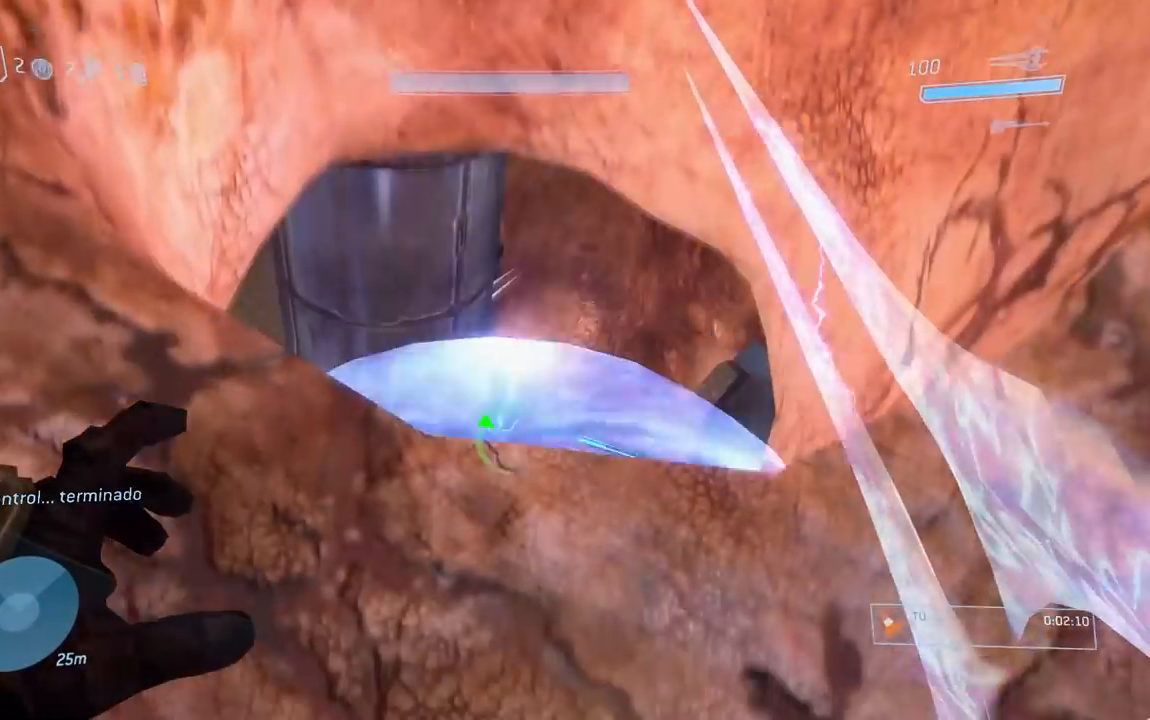
{"buttons": [], "left_stick": "down", "right_stick": "center", "events": [[116, "left_stick", "down-right"], [200, "right_stick", "down-left"], [333, "left_stick", "down"], [433, "right_stick", "center"]]}
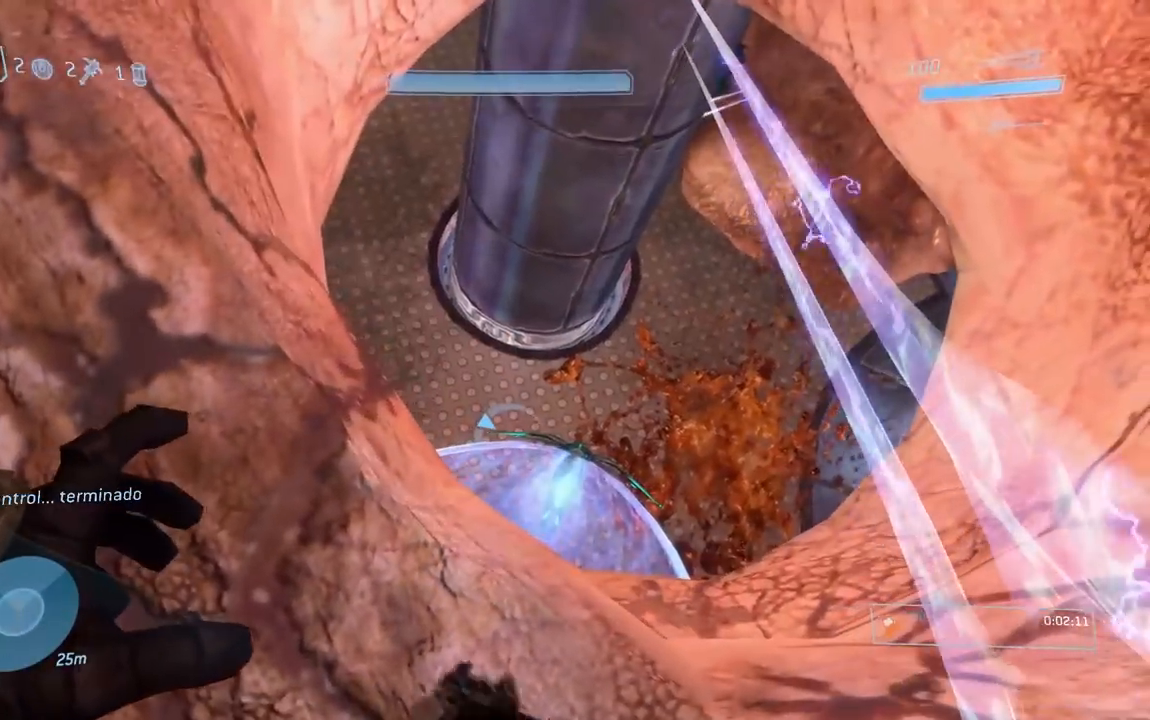
{"buttons": [], "left_stick": "down", "right_stick": "center", "events": [[50, "left_stick", "down-right"], [200, "left_stick", "down"]]}
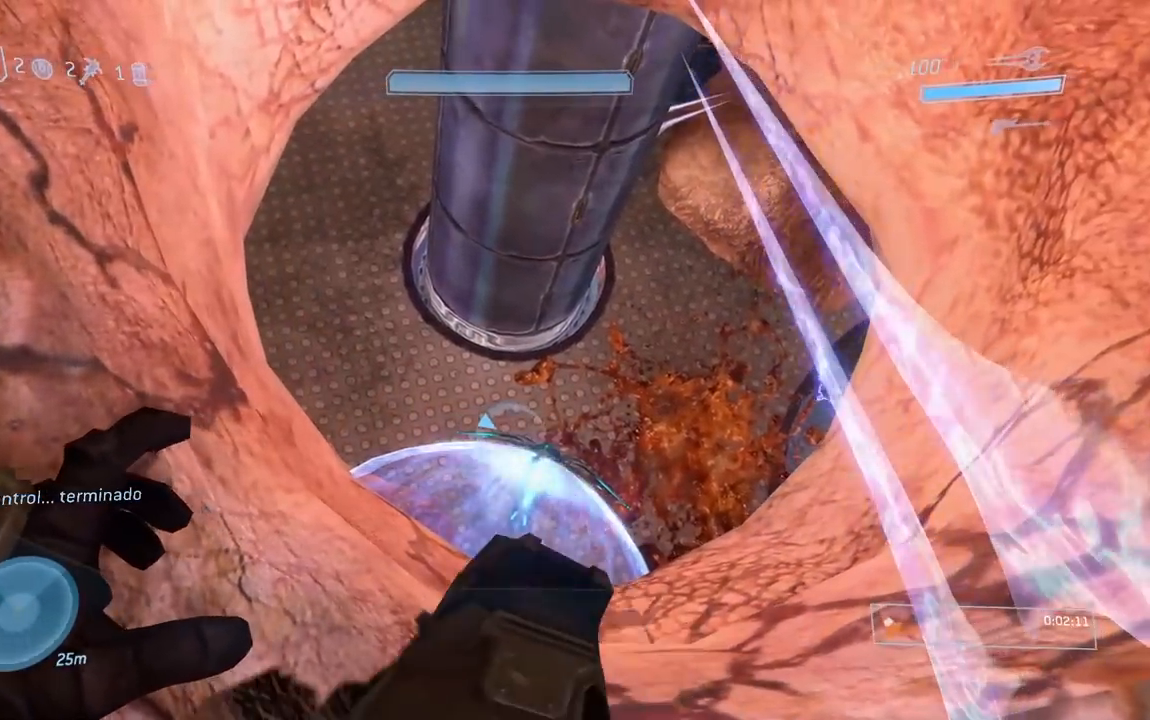
{"buttons": [], "left_stick": "down-right", "right_stick": "center", "events": [[483, "left_stick", "down-right"]]}
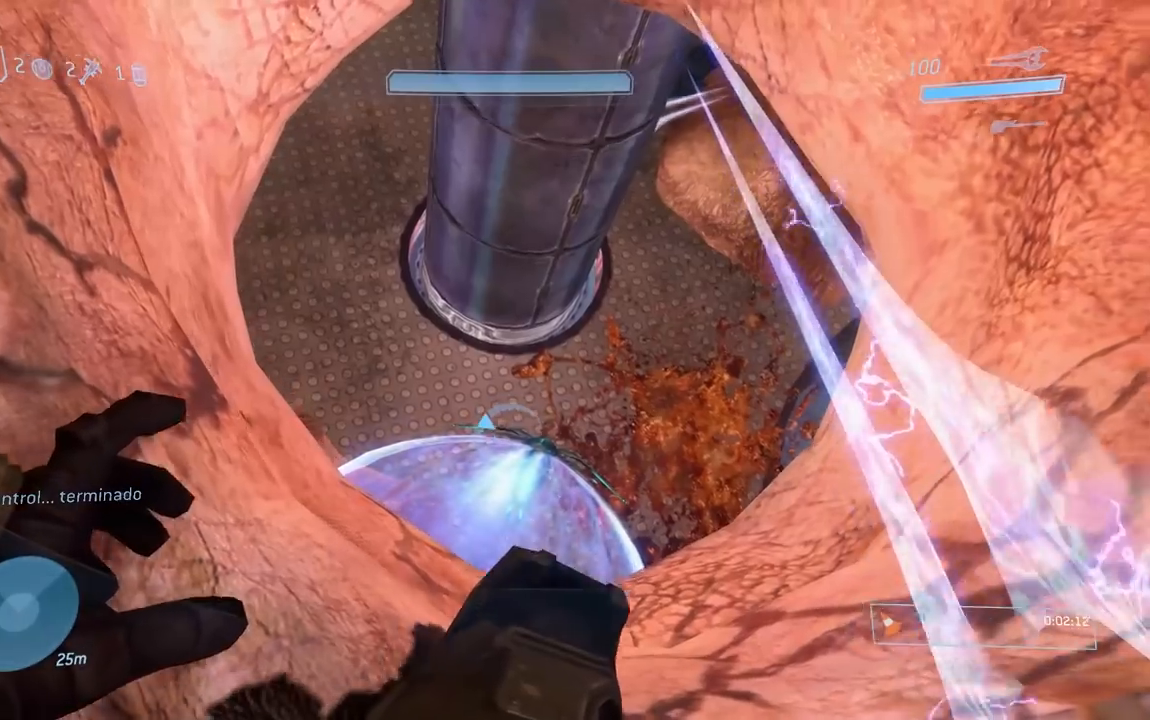
{"buttons": [], "left_stick": "down", "right_stick": "center", "events": [[17, "right_stick", "down"], [33, "left_stick", "right"], [167, "left_stick", "down"], [300, "right_stick", "center"], [384, "left_stick", "left"], [467, "left_stick", "down"]]}
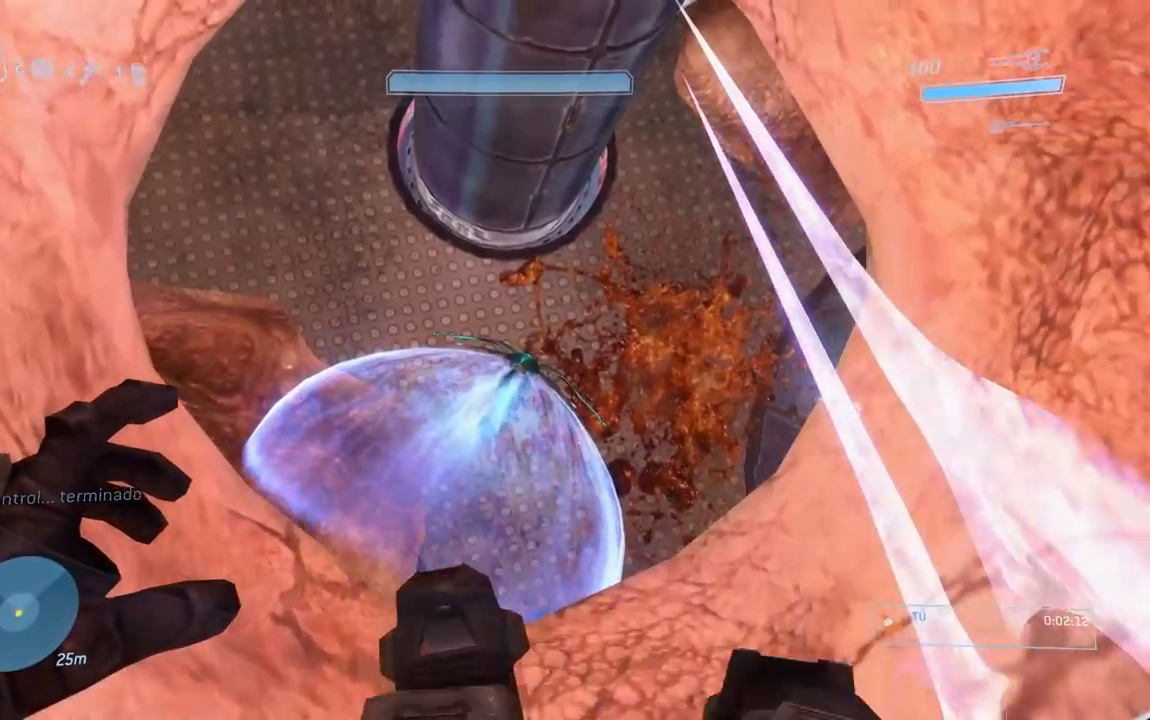
{"buttons": [], "left_stick": "down", "right_stick": "center", "events": [[317, "left_stick", "left"], [433, "left_stick", "down-left"], [467, "left_stick", "down"]]}
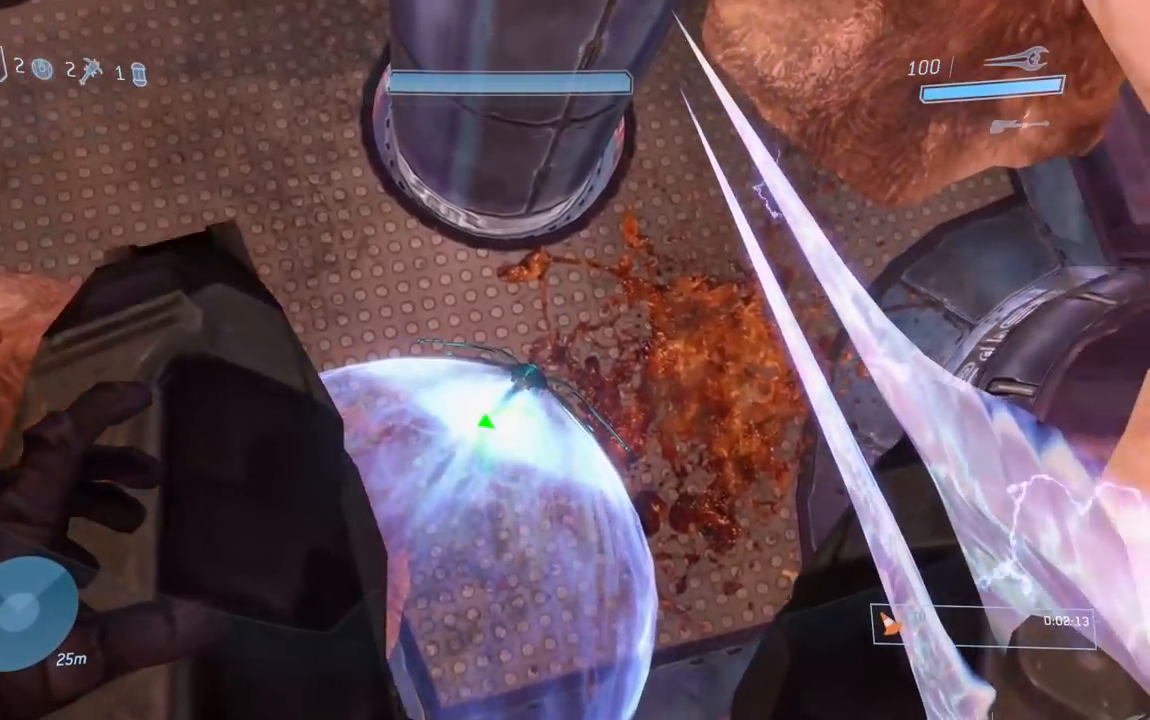
{"buttons": [], "left_stick": "down", "right_stick": "up-left"}
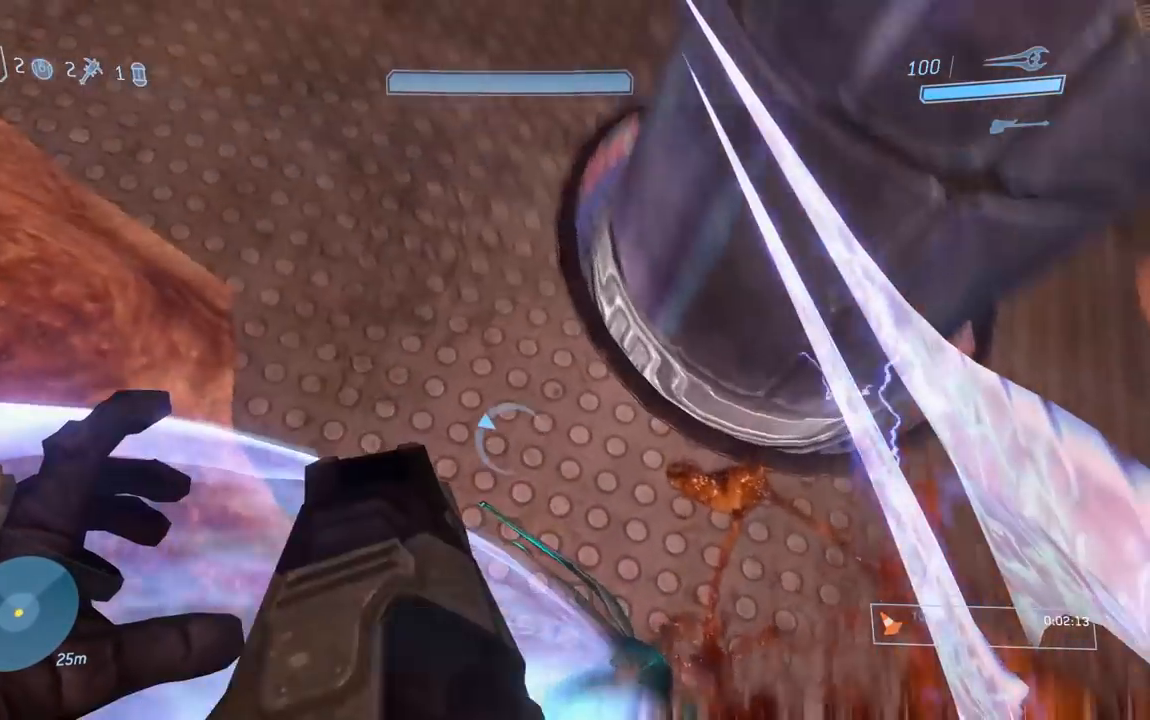
{"buttons": [], "left_stick": "down", "right_stick": "up-left", "events": []}
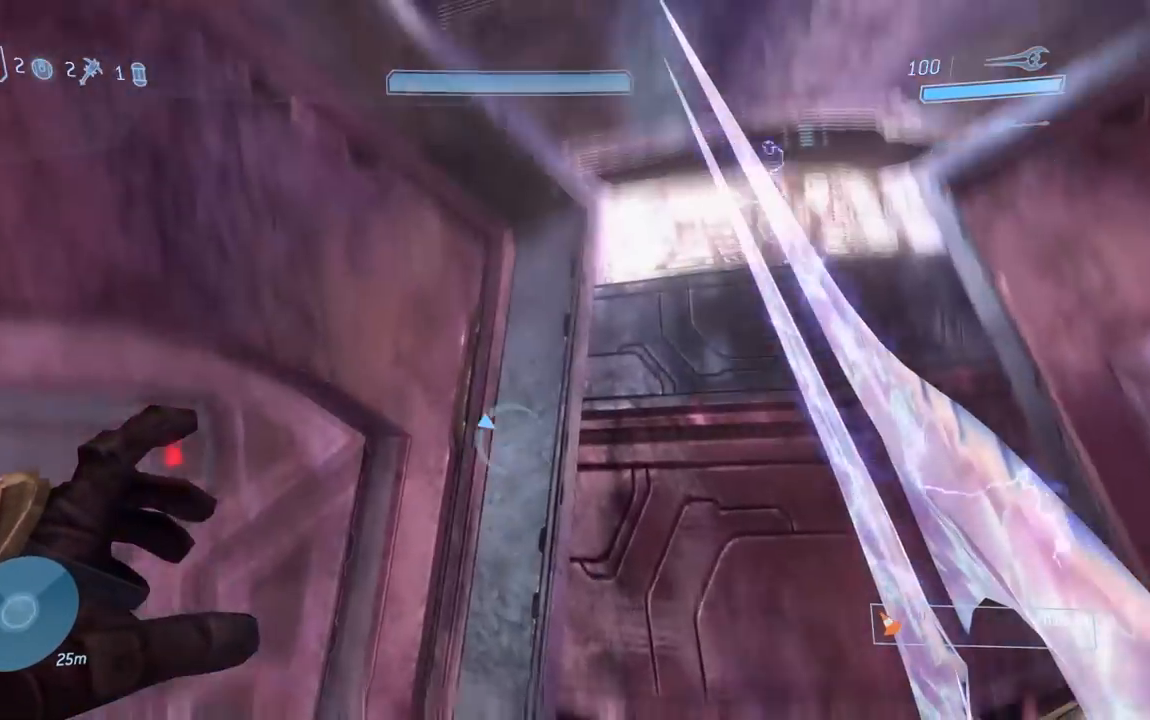
{"buttons": [], "left_stick": "down", "right_stick": "center", "events": [[167, "right_stick", "up"], [367, "A", "down"], [467, "A", "up"], [467, "right_stick", "center"]]}
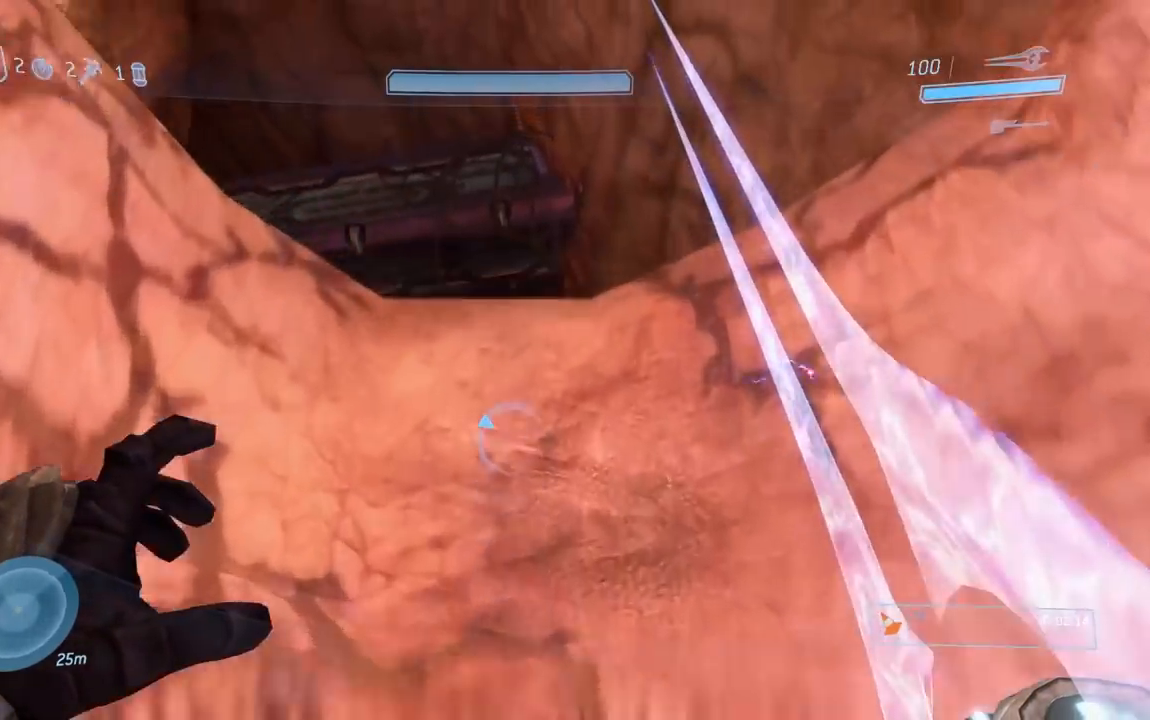
{"buttons": [], "left_stick": "down", "right_stick": "center", "events": []}
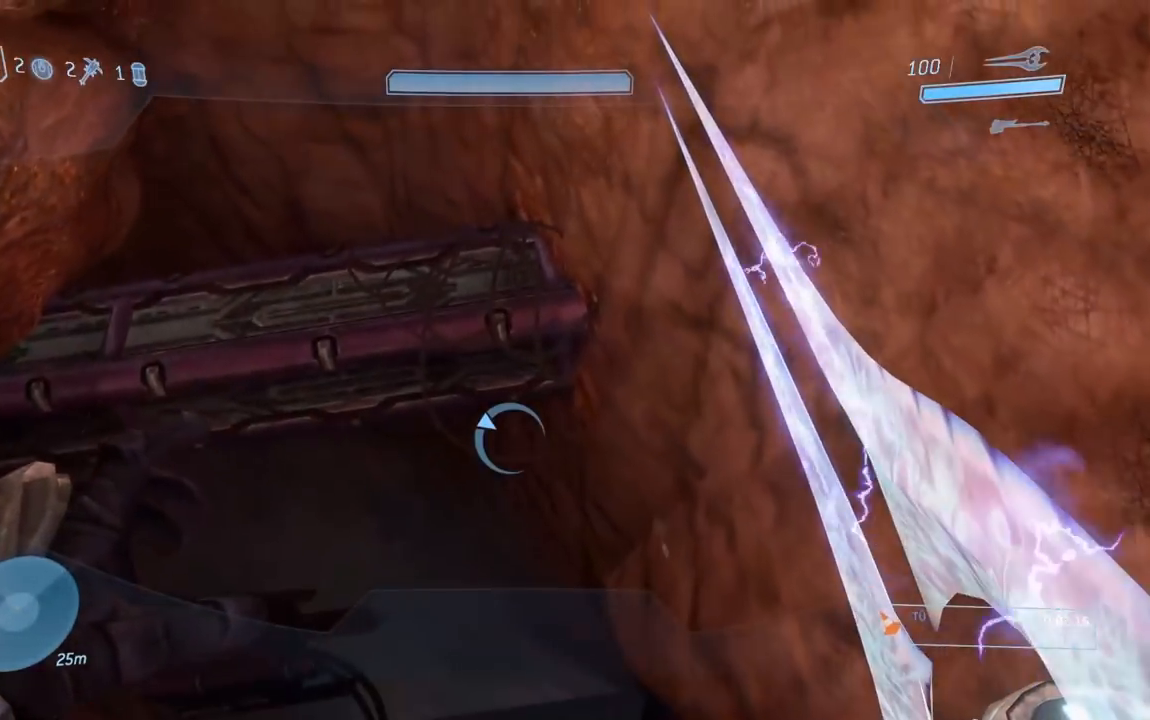
{"buttons": [], "left_stick": "down-left", "right_stick": "center", "events": [[34, "START", "down"], [201, "START", "up"], [234, "left_stick", "down-right"], [334, "left_stick", "down"], [367, "A", "down"], [434, "A", "up"], [501, "left_stick", "down-left"]]}
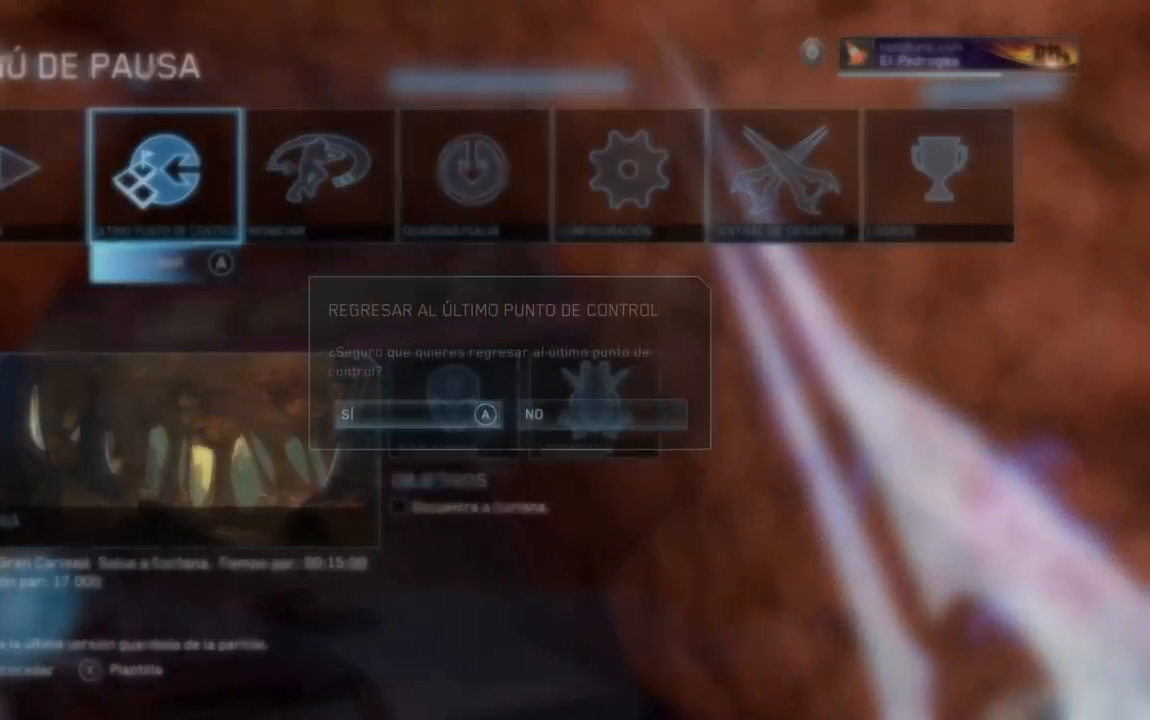
{"buttons": [], "left_stick": "down", "right_stick": "center", "events": [[50, "A", "down"], [133, "A", "up"], [167, "left_stick", "down"]]}